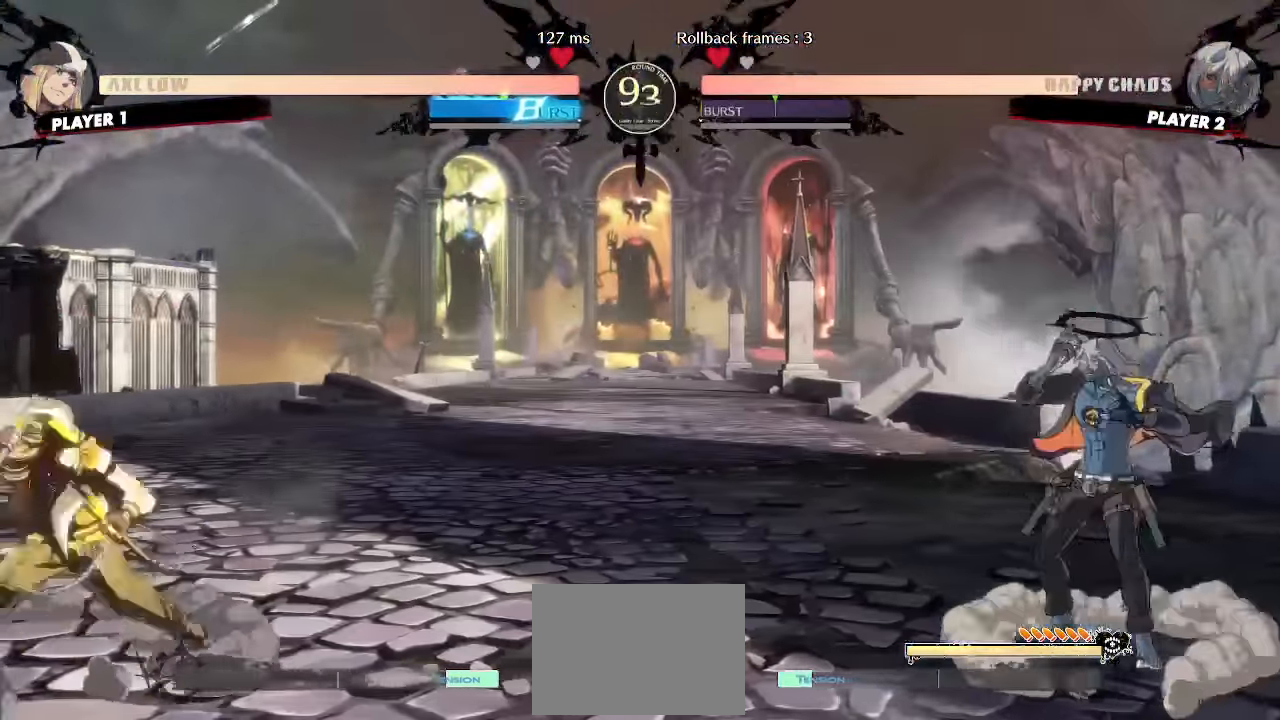
Gameplay with a controller (arcade stick); each line is a JSON object with the inputs held at the frame after it. "events" lists button and stick changes between this image and that frame as [ms after this image, input, new state], when the widget could be followed in between. Not read: L1 L3 P R3 other_buttons.
{"buttons": ["DPAD_DOWN"], "events": [[16, "DPAD_RIGHT", "down"], [66, "DPAD_DOWN", "up"], [133, "DPAD_DOWN", "down"], [166, "DPAD_RIGHT", "up"]]}
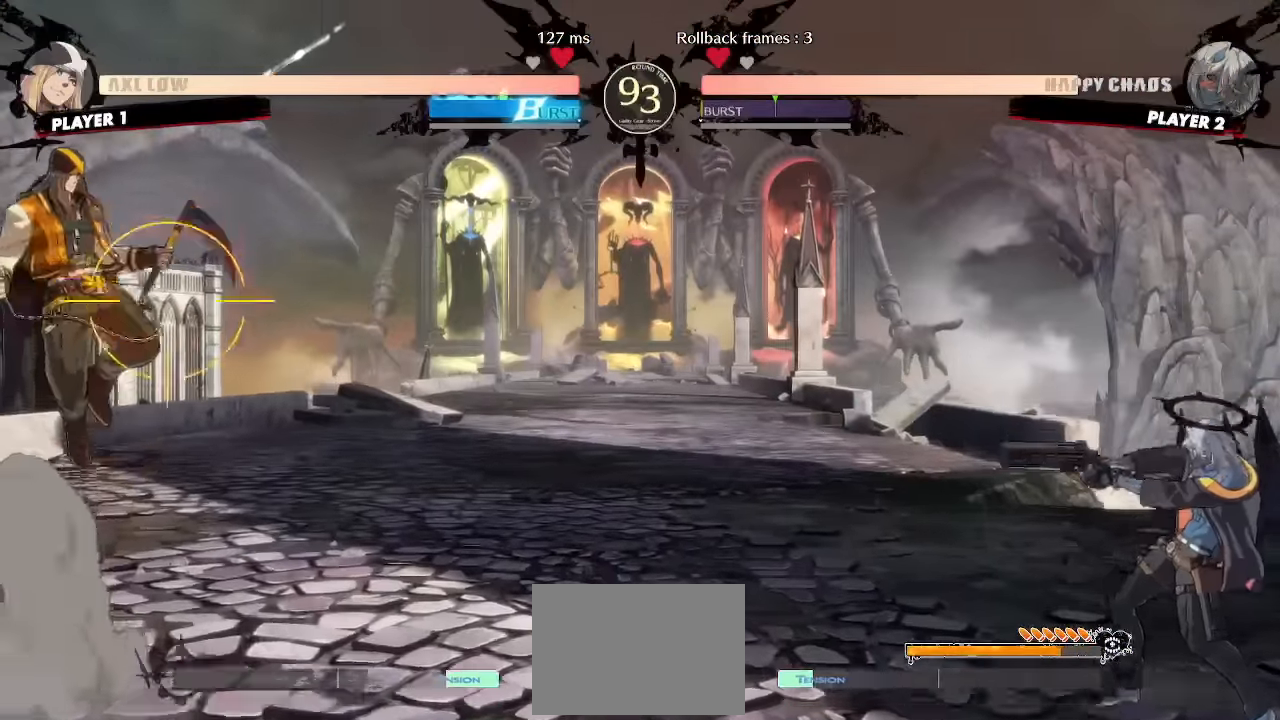
{"buttons": ["DPAD_DOWN"]}
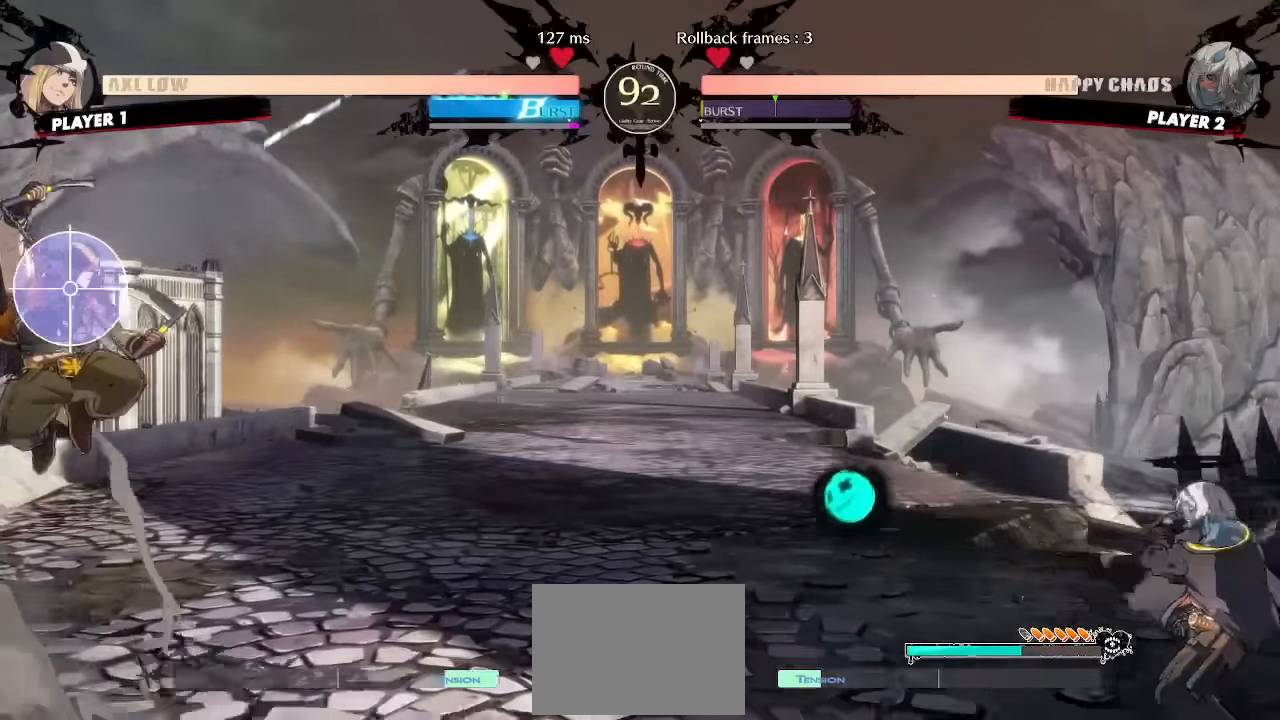
{"buttons": ["DPAD_RIGHT"], "events": [[16, "DPAD_RIGHT", "down"], [66, "DPAD_DOWN", "up"], [116, "DPAD_RIGHT", "up"], [233, "DPAD_RIGHT", "down"]]}
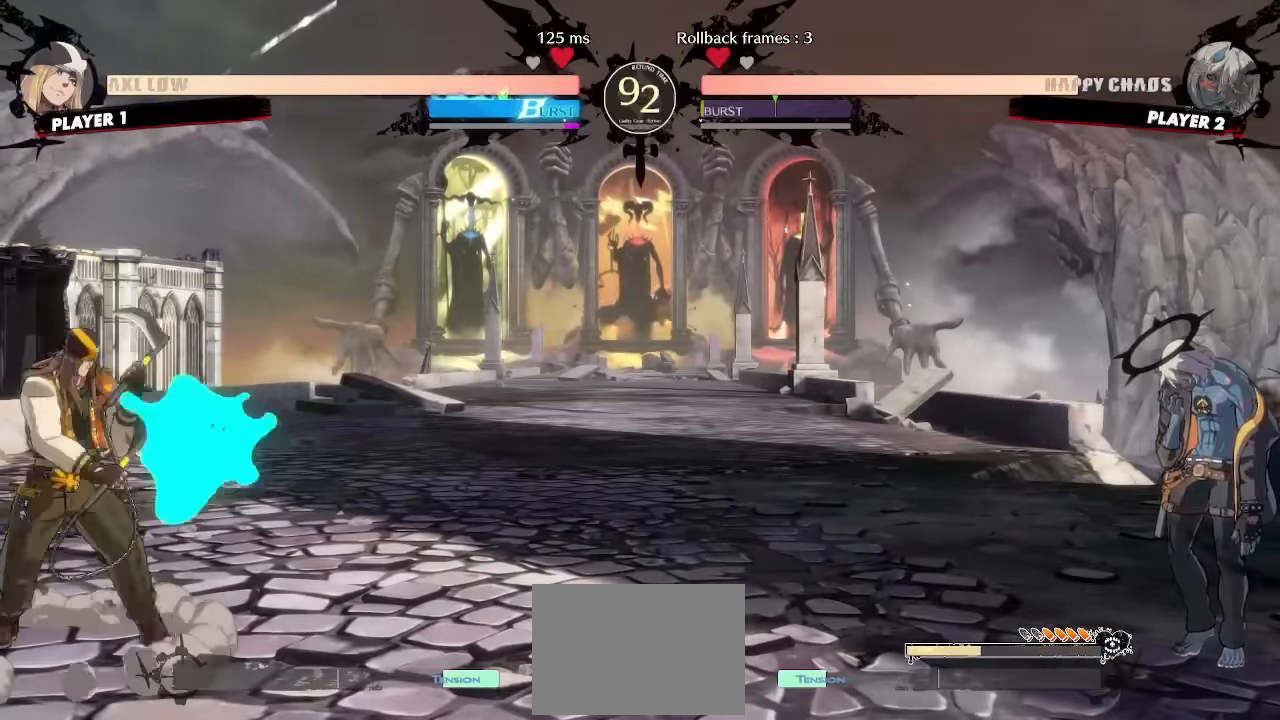
{"buttons": ["DPAD_DOWN", "DPAD_RIGHT"], "events": [[66, "DPAD_RIGHT", "up"], [450, "DPAD_DOWN", "down"], [500, "DPAD_RIGHT", "down"]]}
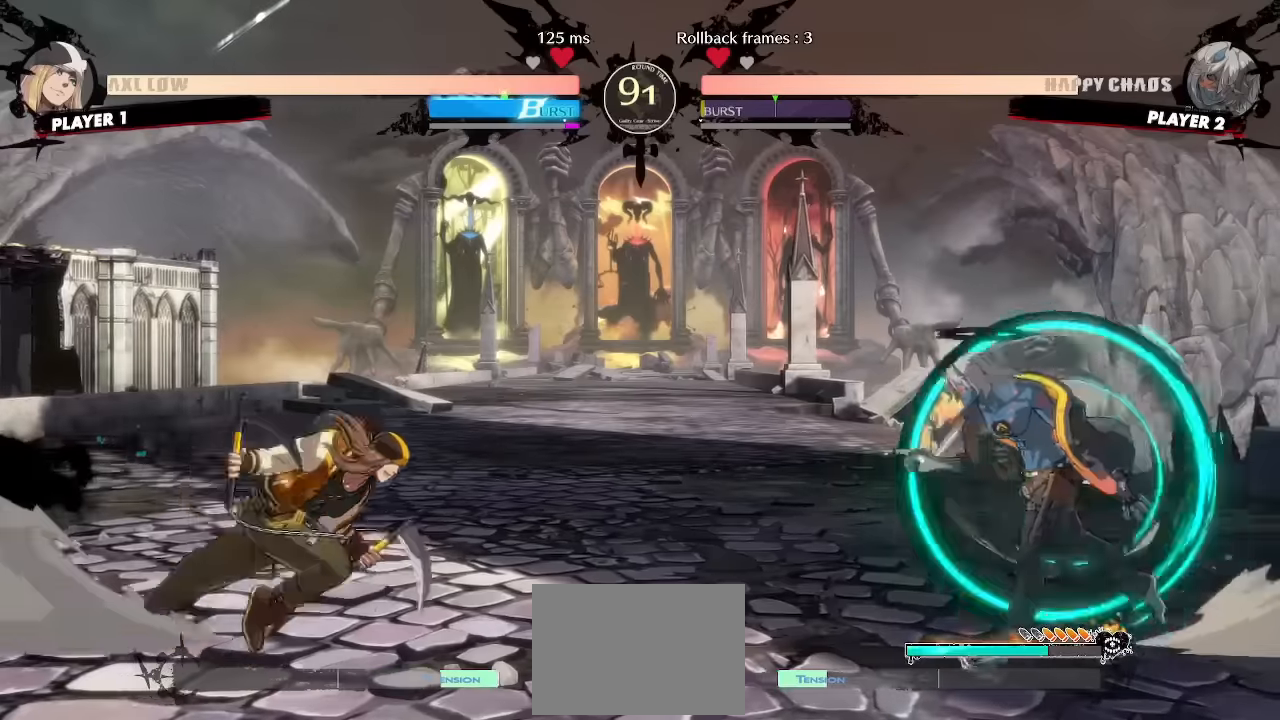
{"buttons": [], "events": [[33, "DPAD_DOWN", "up"], [83, "DPAD_RIGHT", "up"]]}
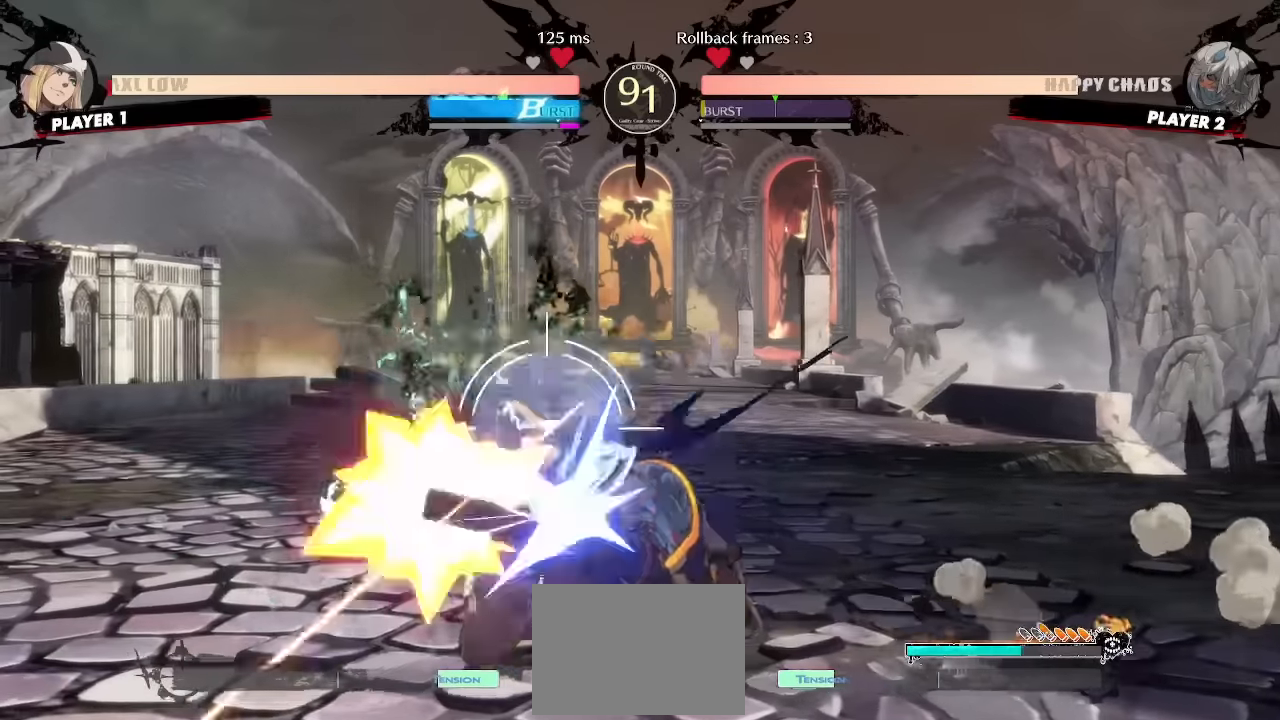
{"buttons": [], "events": [[150, "DPAD_DOWN", "down"], [400, "DPAD_DOWN", "up"]]}